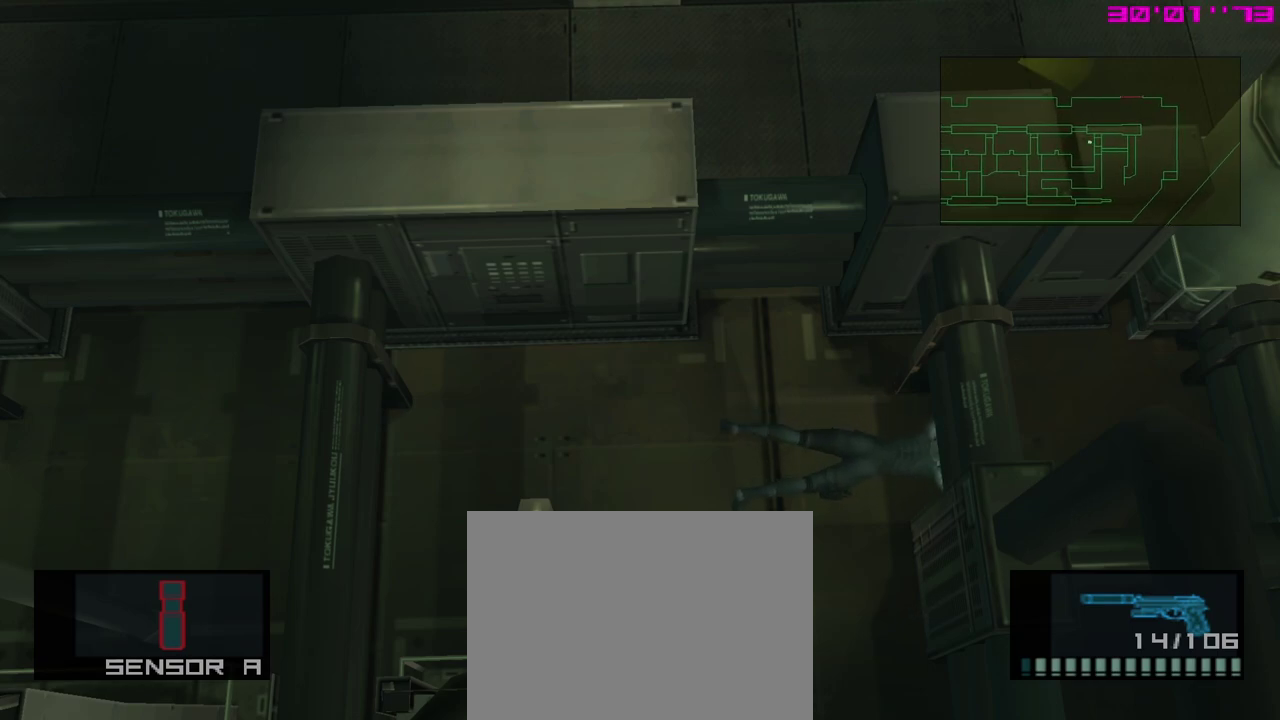
Gameplay with a controller (Xbox layout); each line is a JSON object with the inputs held at the frame after it (dt_ms = milliseconds from this image to that frame). "events" lists button and stick changes between this image and that frame as [ms after this image, input, new state], when the widget could be followed in between. Not read: right_stick.
{"dt_ms": 500, "buttons": [], "left_stick": "center", "events": []}
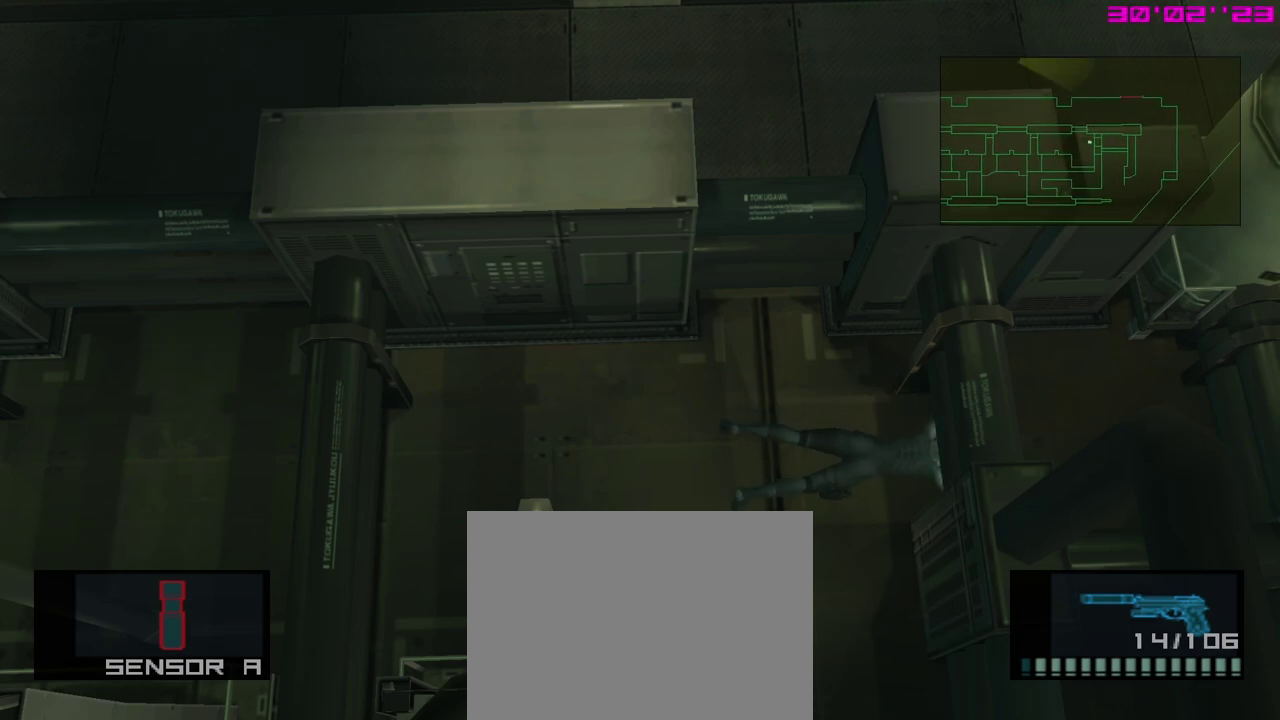
{"dt_ms": 500, "buttons": [], "left_stick": "center", "events": []}
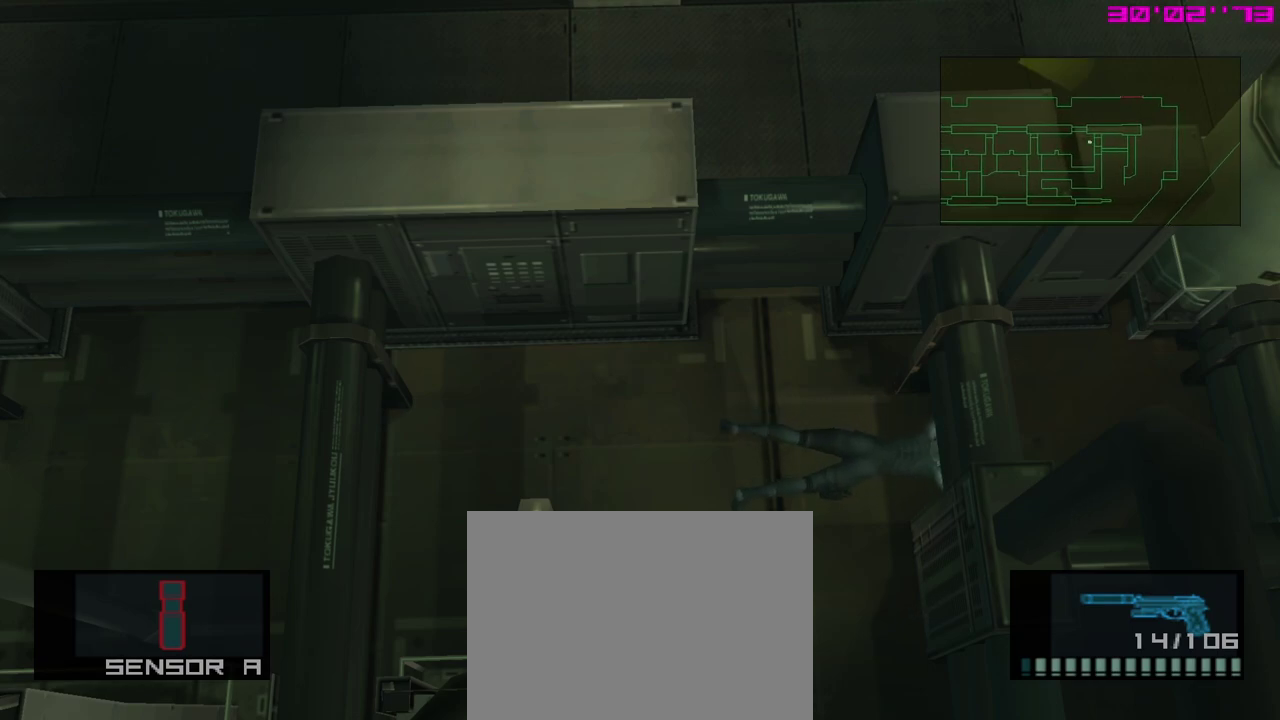
{"dt_ms": 500, "buttons": [], "left_stick": "center", "events": []}
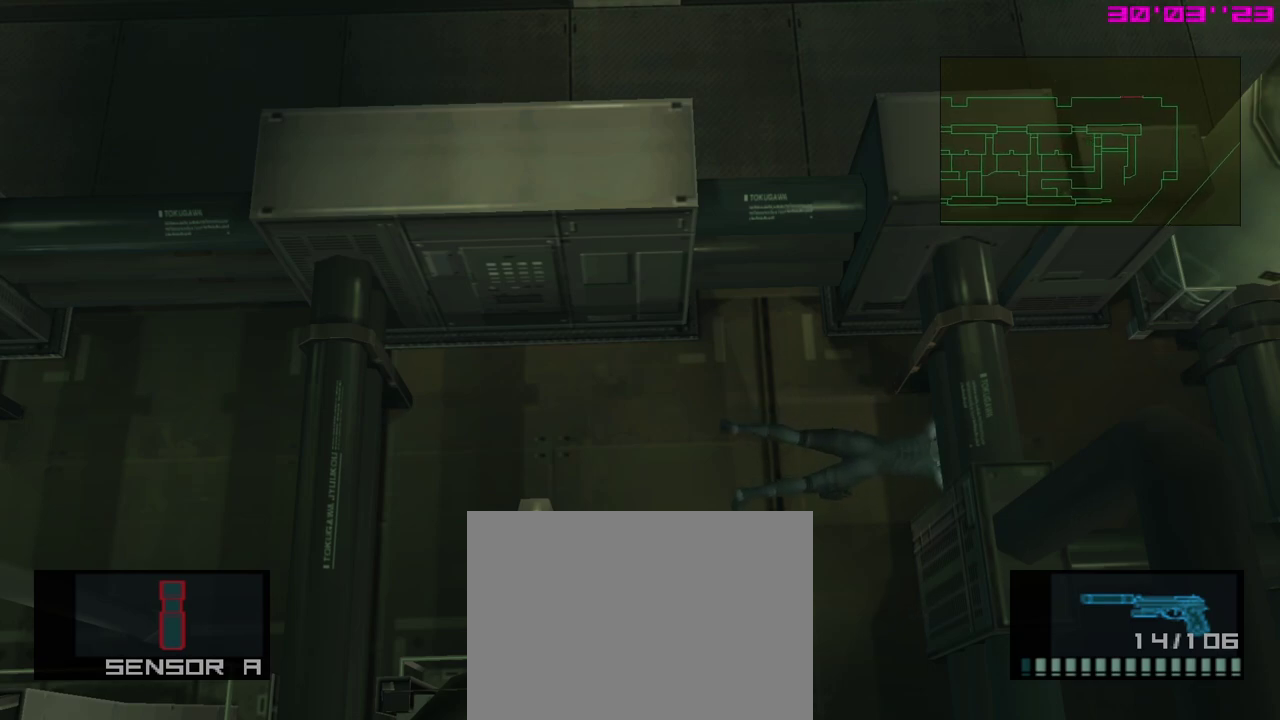
{"dt_ms": 500, "buttons": [], "left_stick": "center", "events": []}
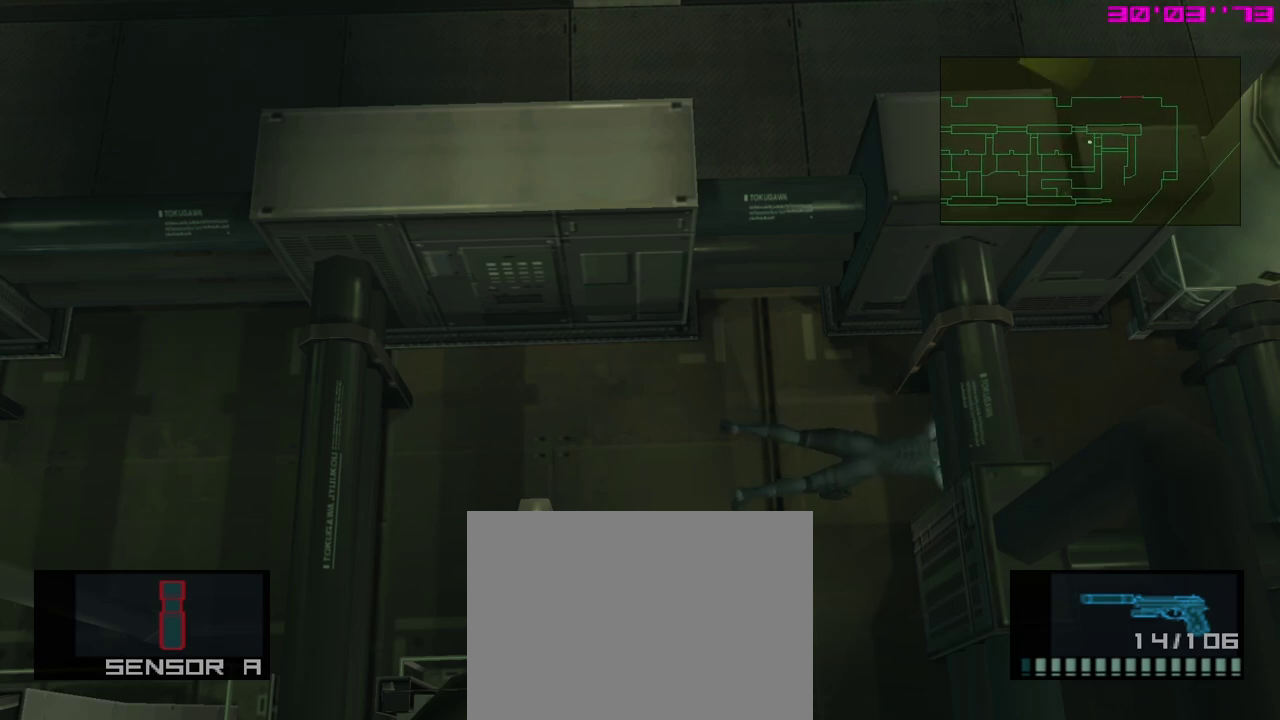
{"dt_ms": 500, "buttons": [], "left_stick": "center", "events": []}
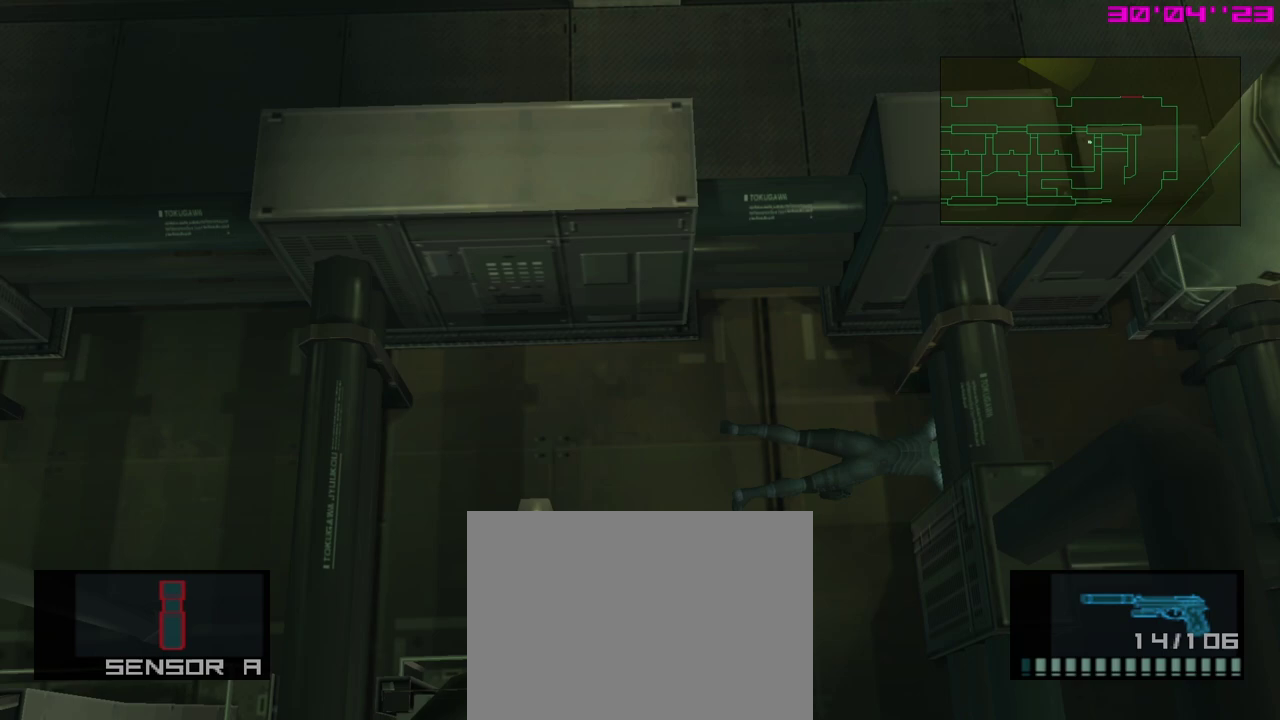
{"dt_ms": 500, "buttons": [], "left_stick": "right", "events": [[500, "left_stick", "right"]]}
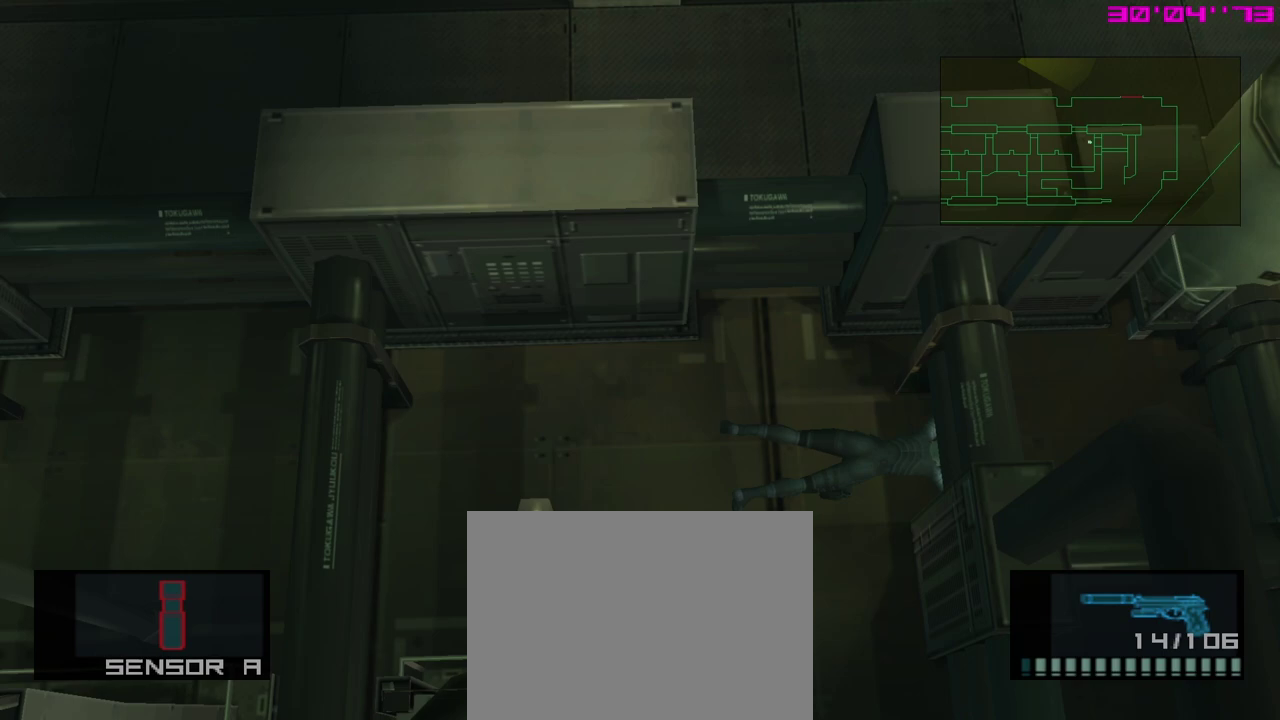
{"dt_ms": 500, "buttons": [], "left_stick": "down-right", "events": [[450, "left_stick", "down-right"]]}
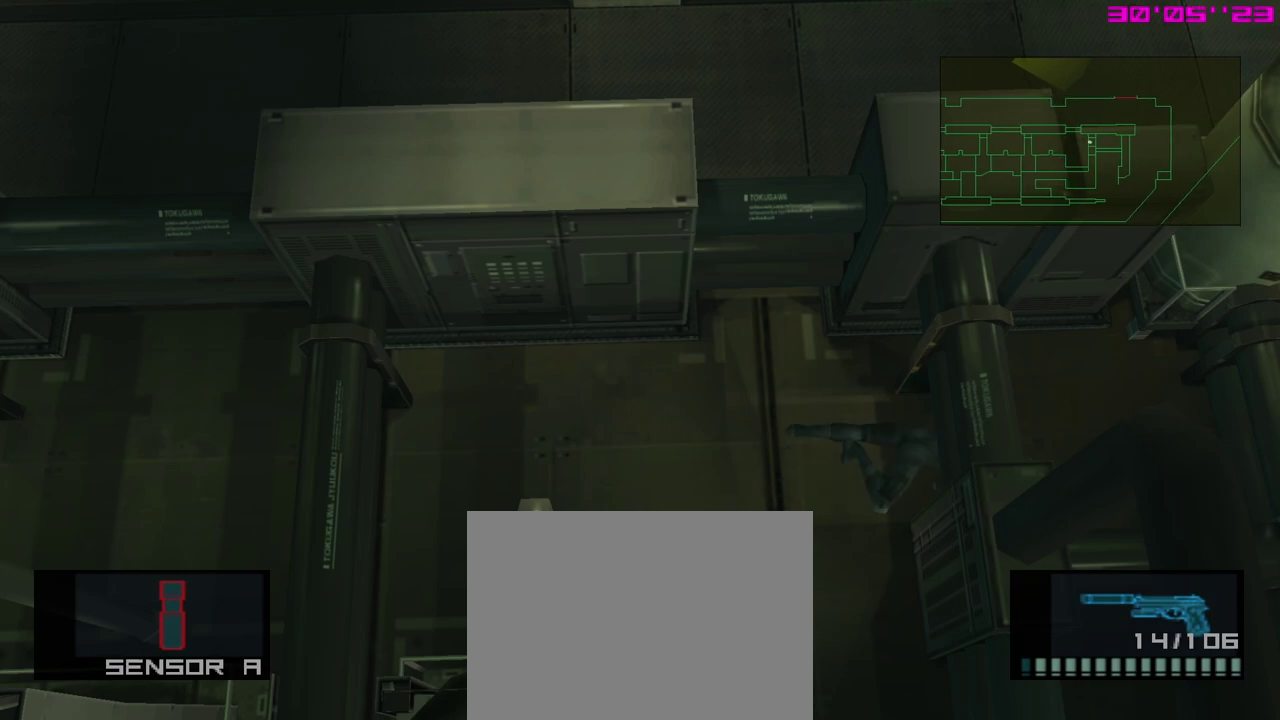
{"dt_ms": 500, "buttons": [], "left_stick": "center", "events": [[17, "left_stick", "center"]]}
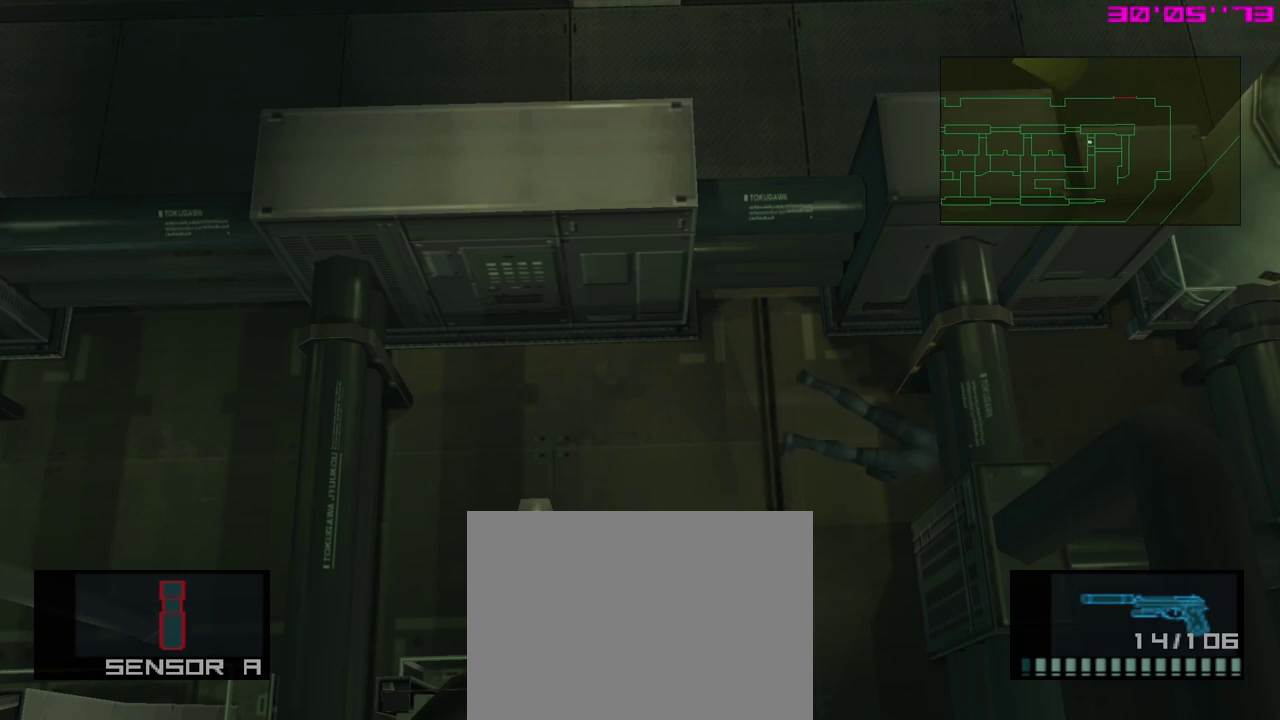
{"dt_ms": 500, "buttons": [], "left_stick": "center", "events": []}
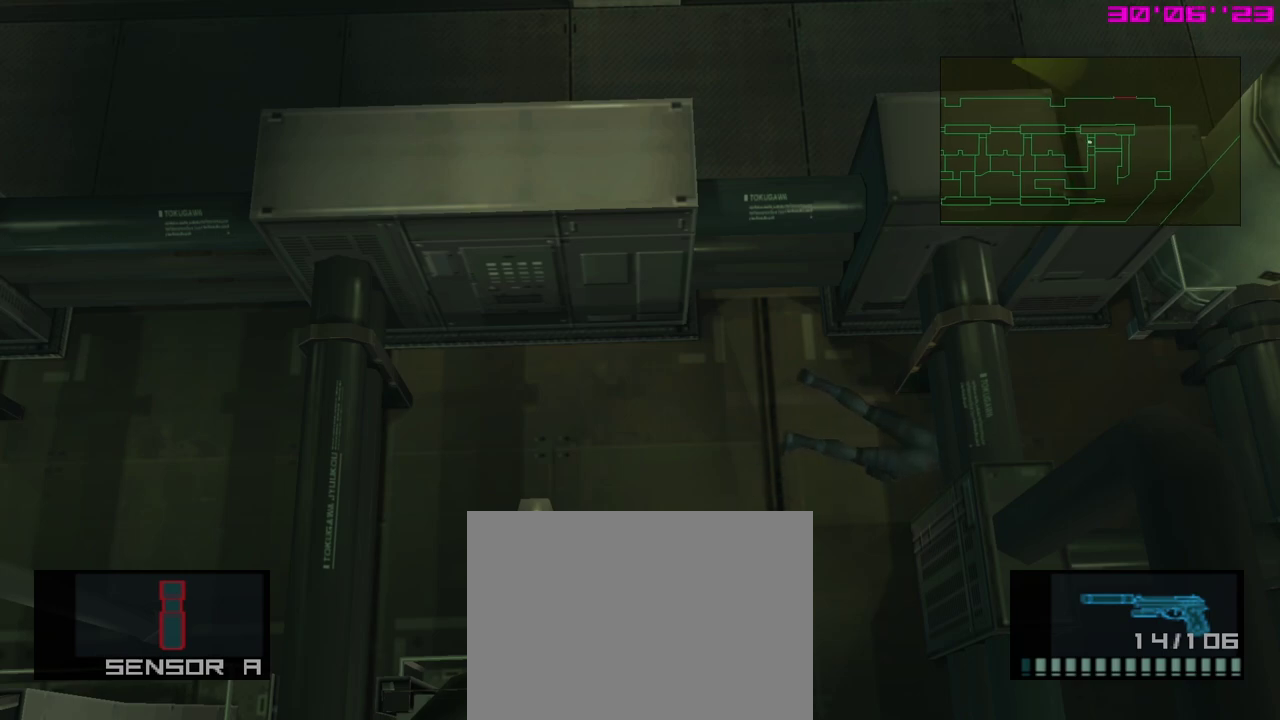
{"dt_ms": 500, "buttons": [], "left_stick": "center", "events": []}
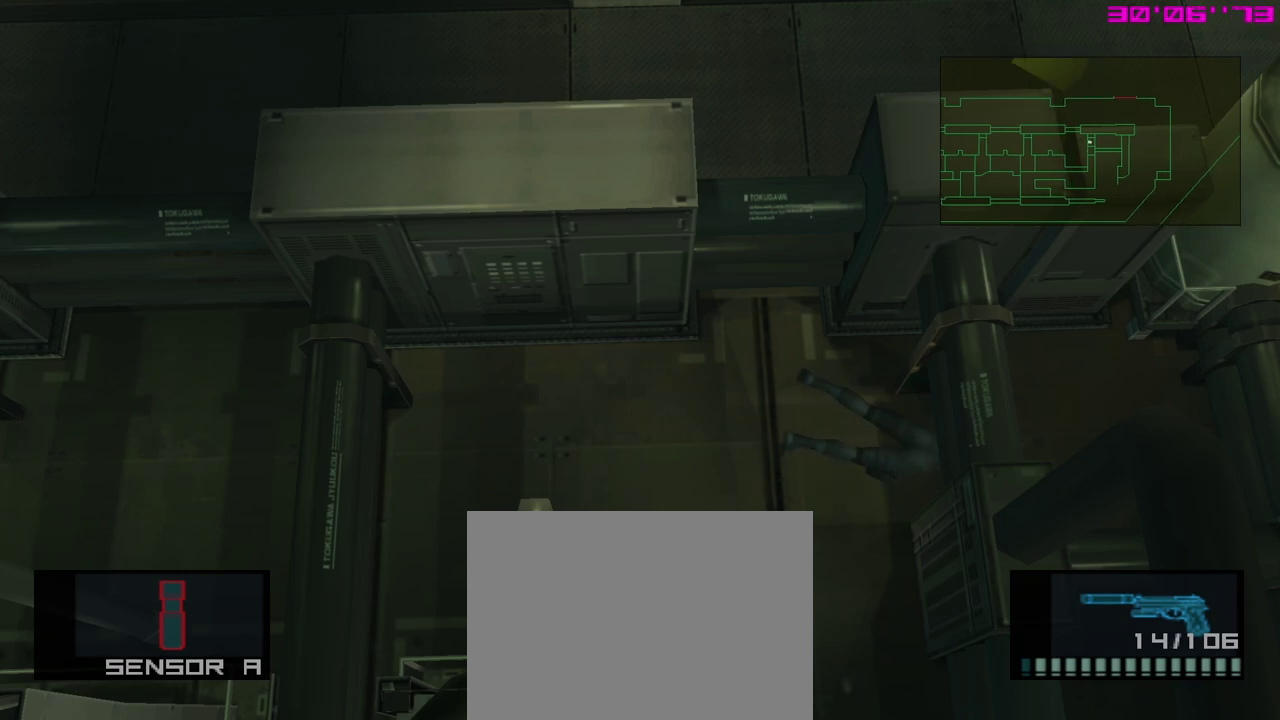
{"dt_ms": 500, "buttons": [], "left_stick": "center", "events": []}
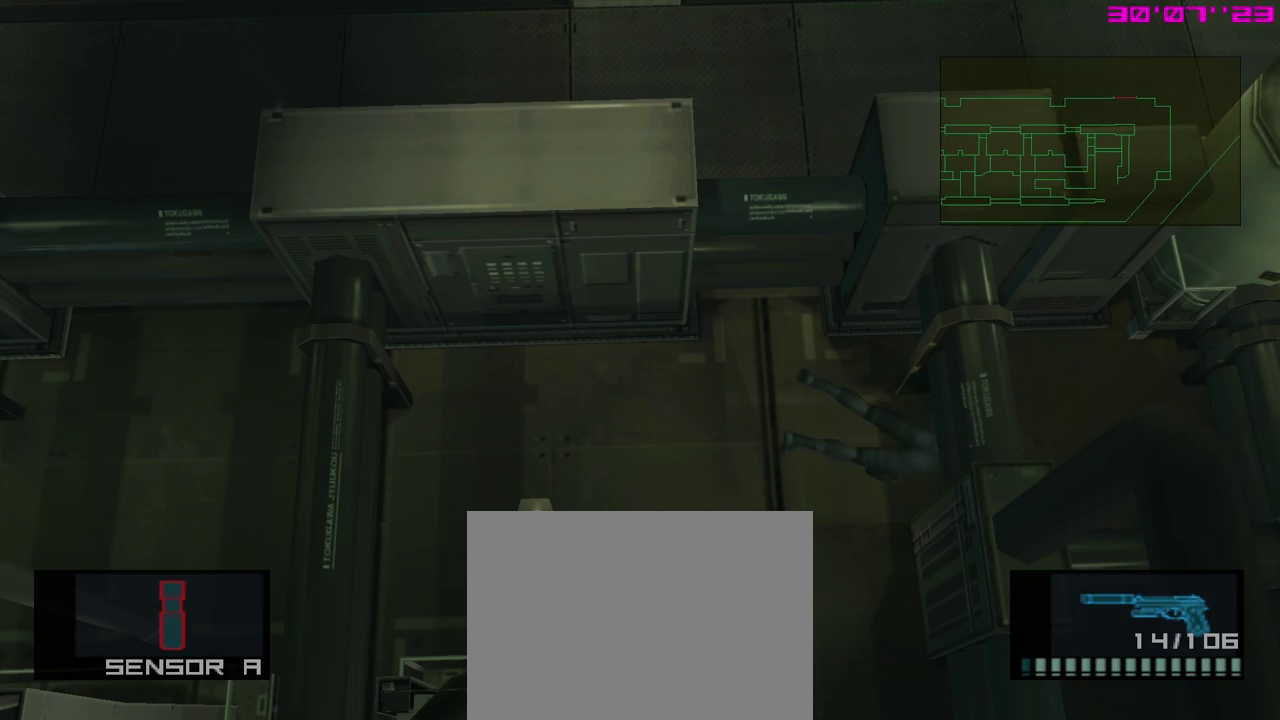
{"dt_ms": 500, "buttons": [], "left_stick": "center", "events": []}
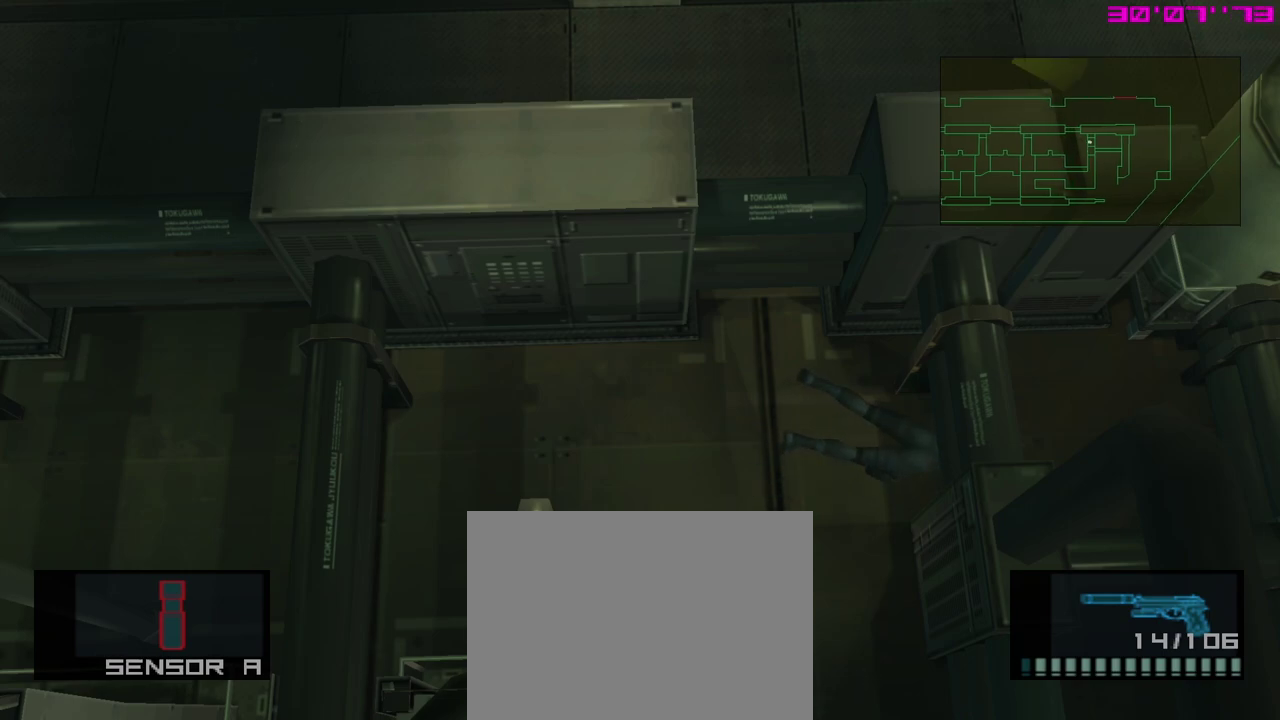
{"dt_ms": 500, "buttons": [], "left_stick": "center", "events": []}
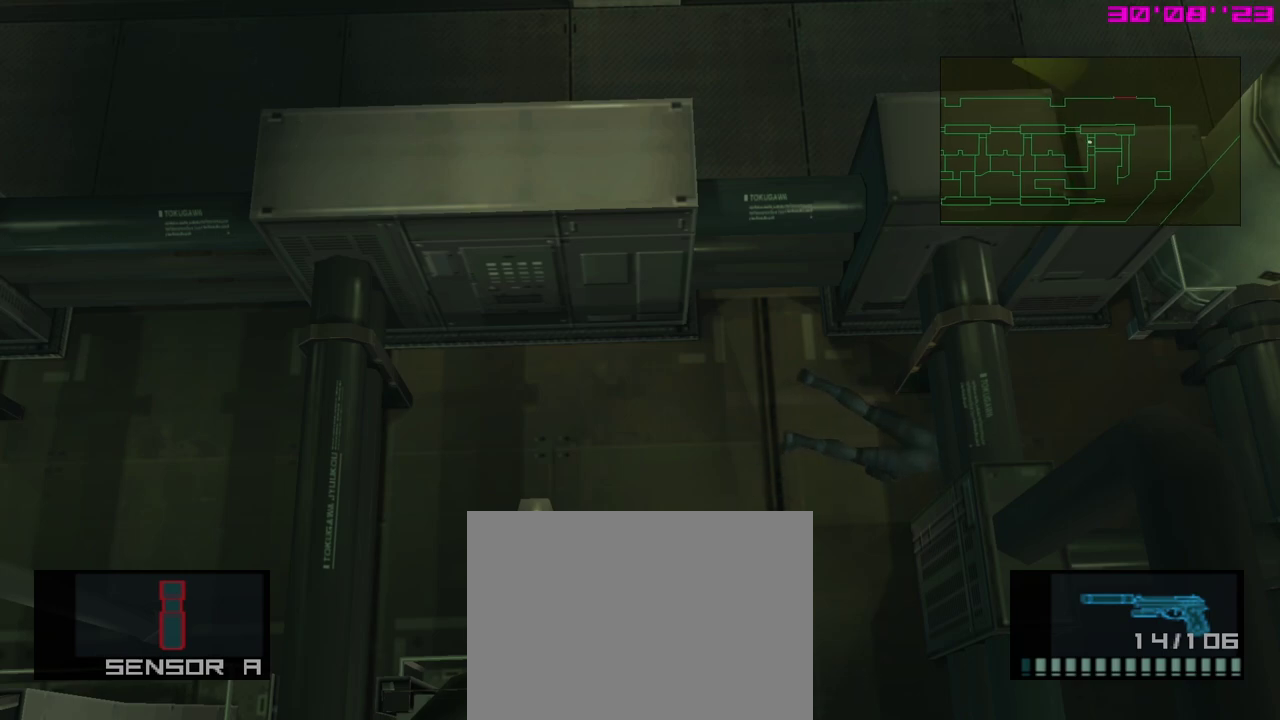
{"dt_ms": 400, "buttons": [], "left_stick": "center", "events": [[133, "DPAD_RIGHT", "down"], [250, "DPAD_DOWN", "down"], [250, "DPAD_RIGHT", "up"], [400, "DPAD_DOWN", "up"]]}
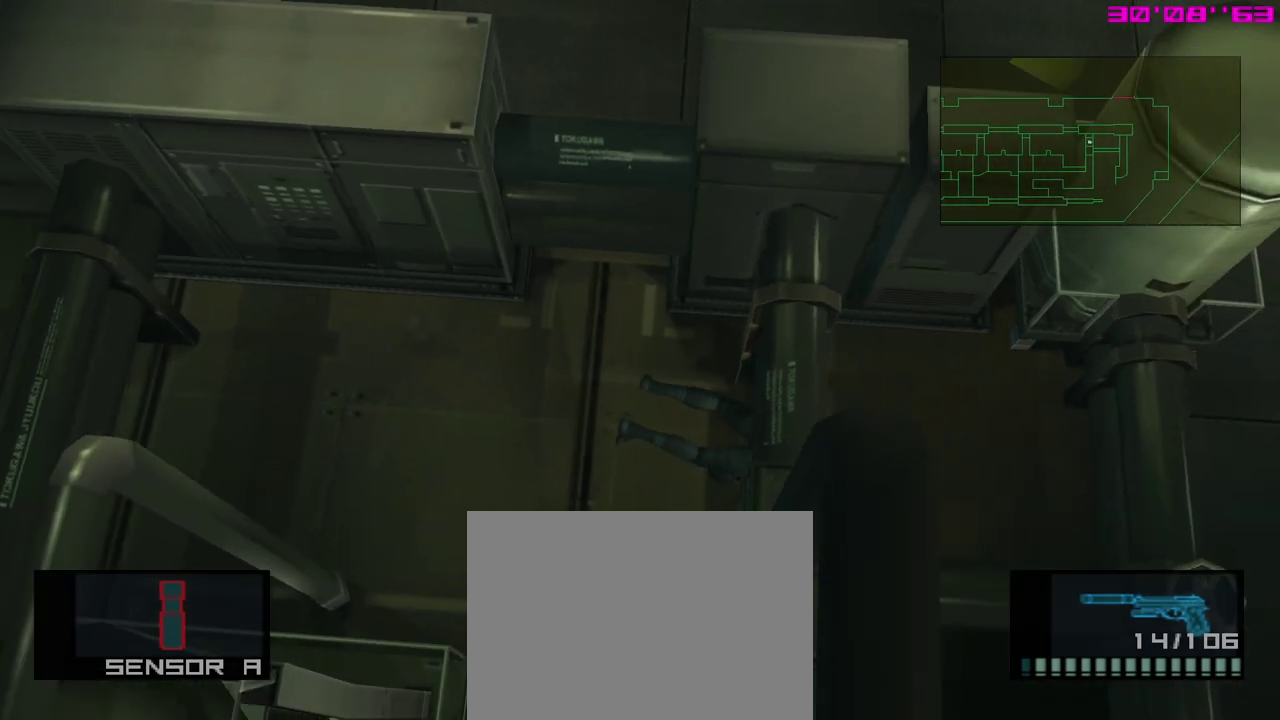
{"dt_ms": 600, "buttons": [], "left_stick": "center", "events": []}
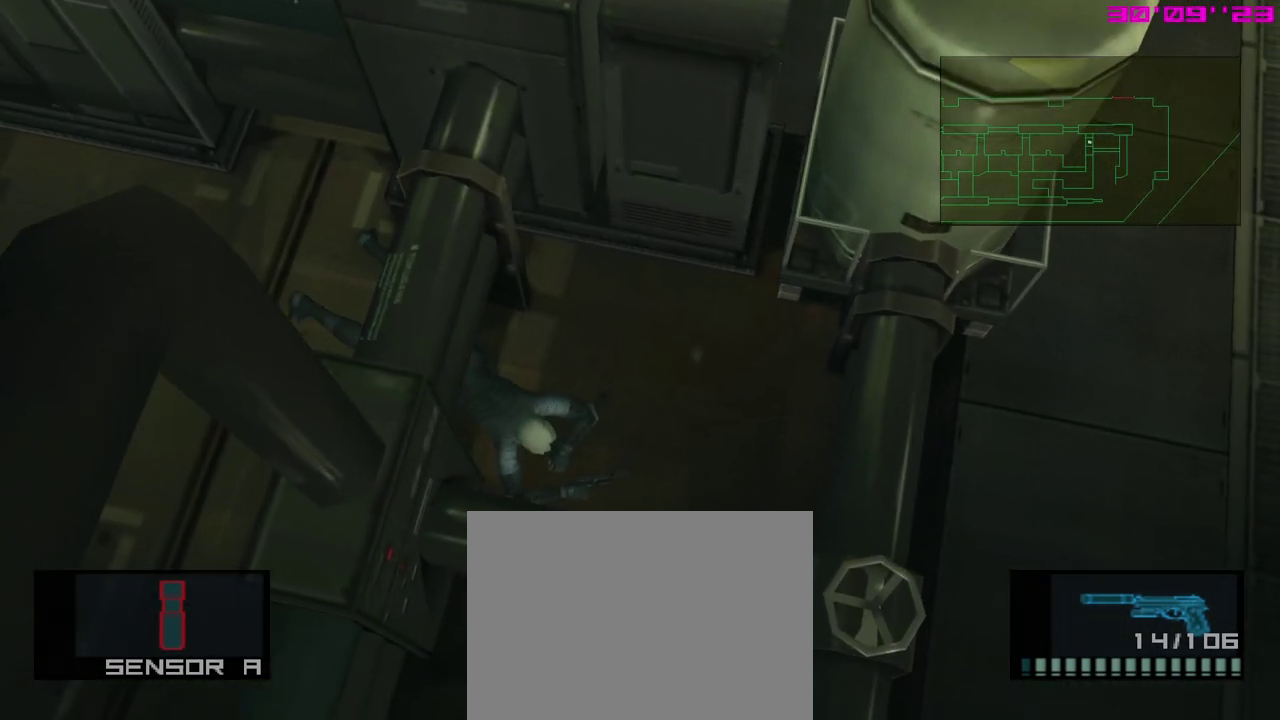
{"dt_ms": 500, "buttons": [], "left_stick": "center", "events": []}
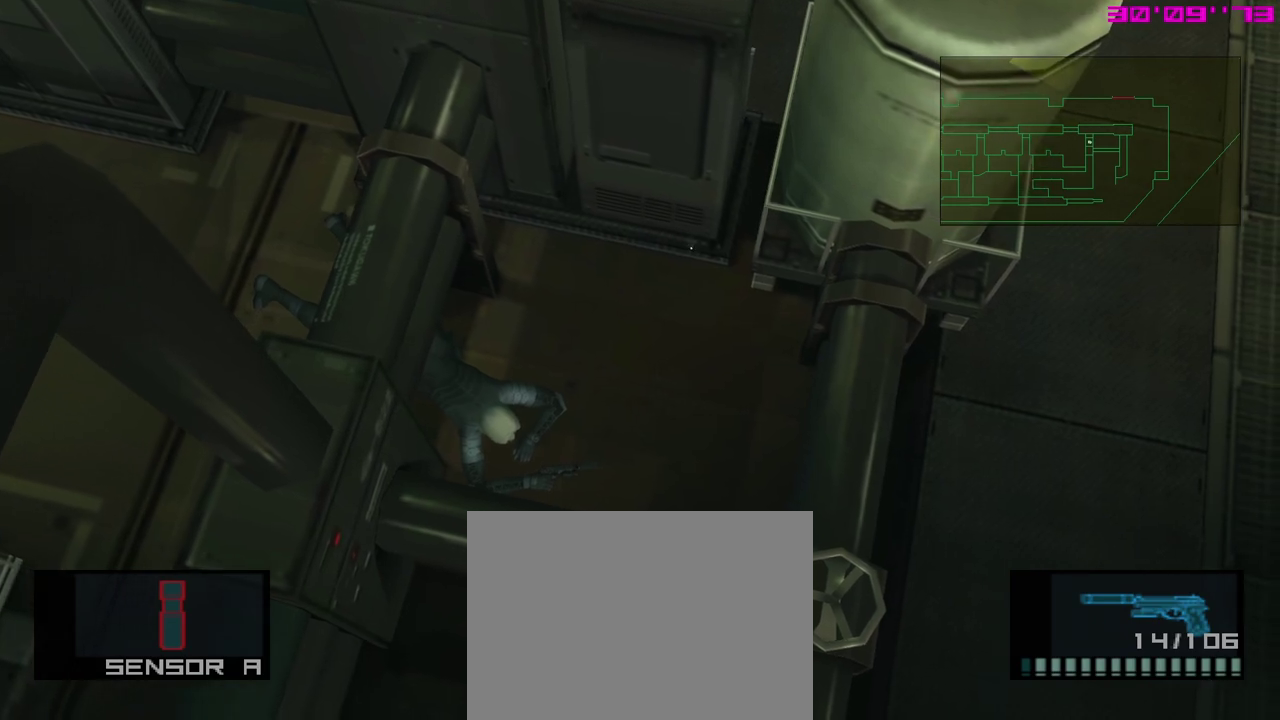
{"dt_ms": 500, "buttons": [], "left_stick": "center", "events": []}
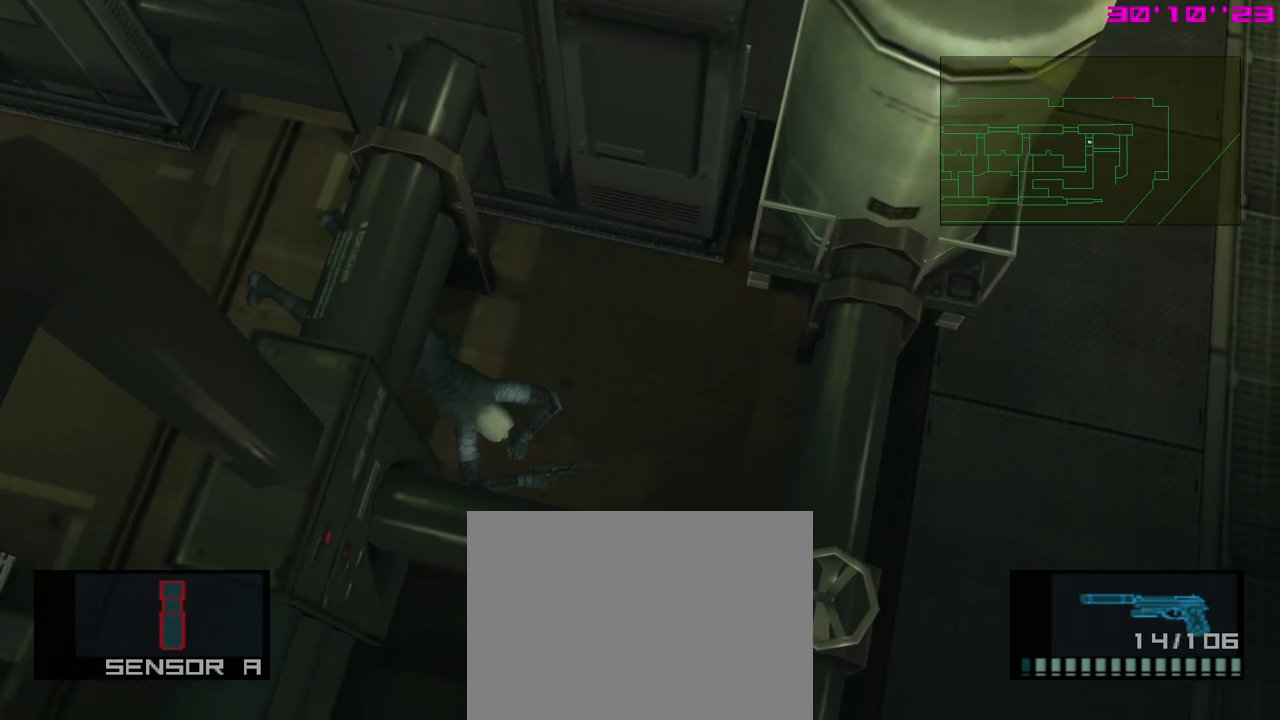
{"dt_ms": 500, "buttons": [], "left_stick": "down-left", "events": [[67, "left_stick", "up-left"], [117, "left_stick", "center"], [483, "left_stick", "down-left"]]}
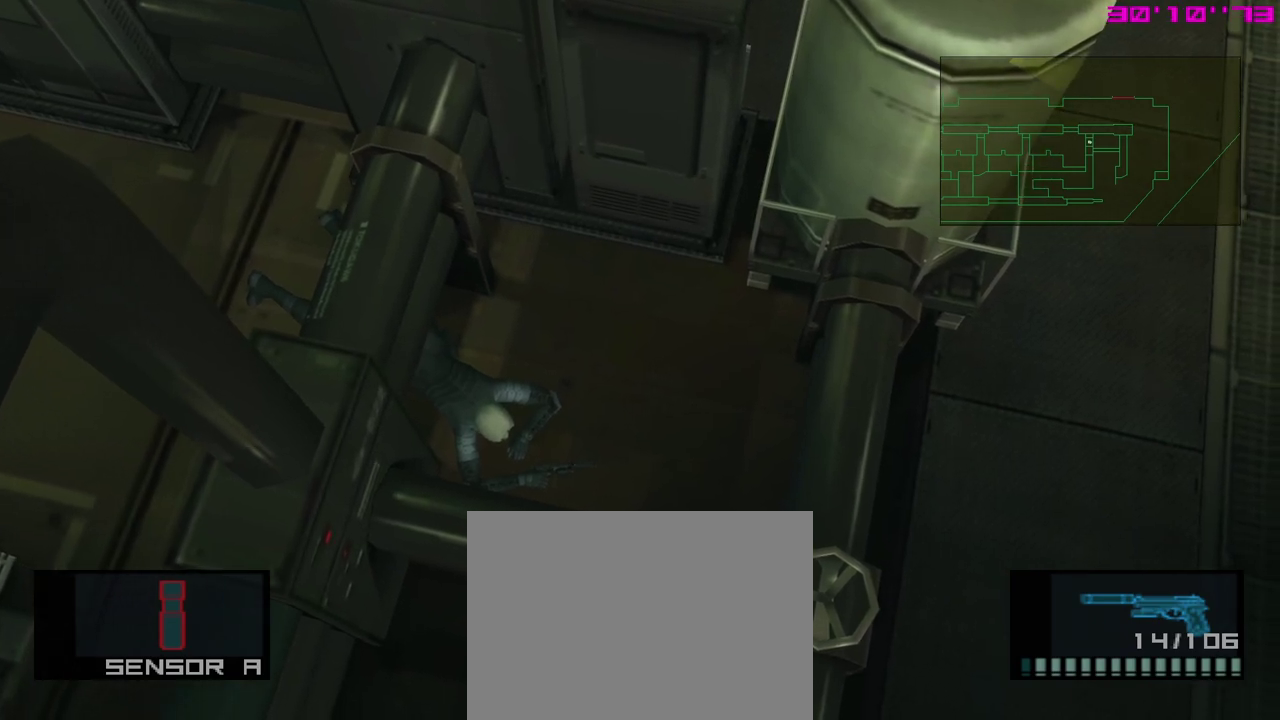
{"dt_ms": 500, "buttons": [], "left_stick": "center", "events": [[133, "left_stick", "center"]]}
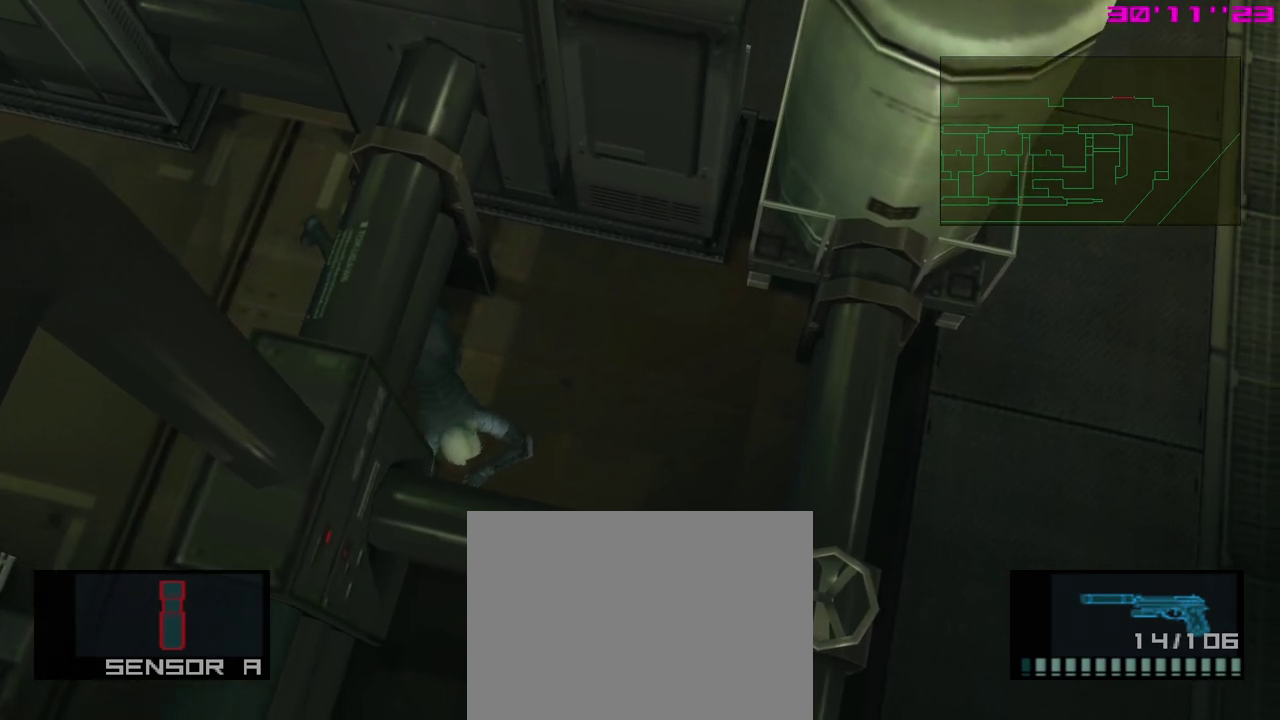
{"dt_ms": 300, "buttons": [], "left_stick": "down", "events": [[150, "left_stick", "down"]]}
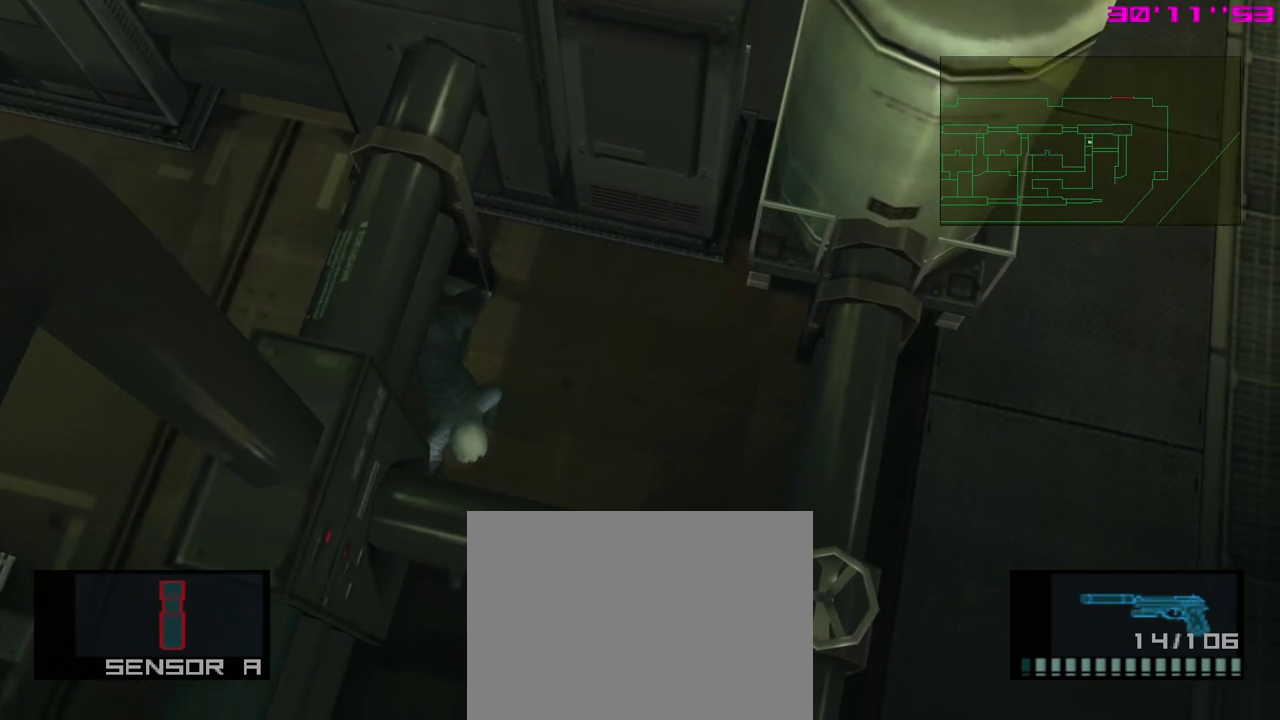
{"dt_ms": 600, "buttons": [], "left_stick": "center", "events": [[467, "left_stick", "center"]]}
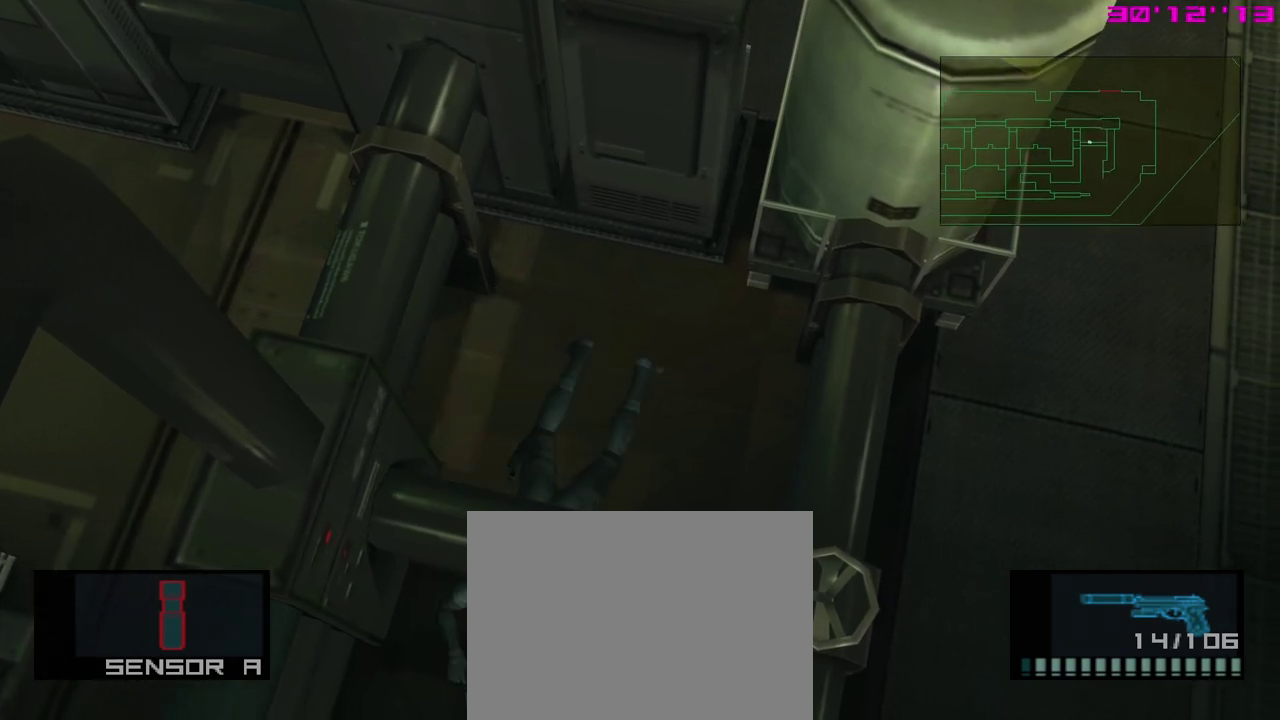
{"dt_ms": 600, "buttons": [], "left_stick": "center", "events": []}
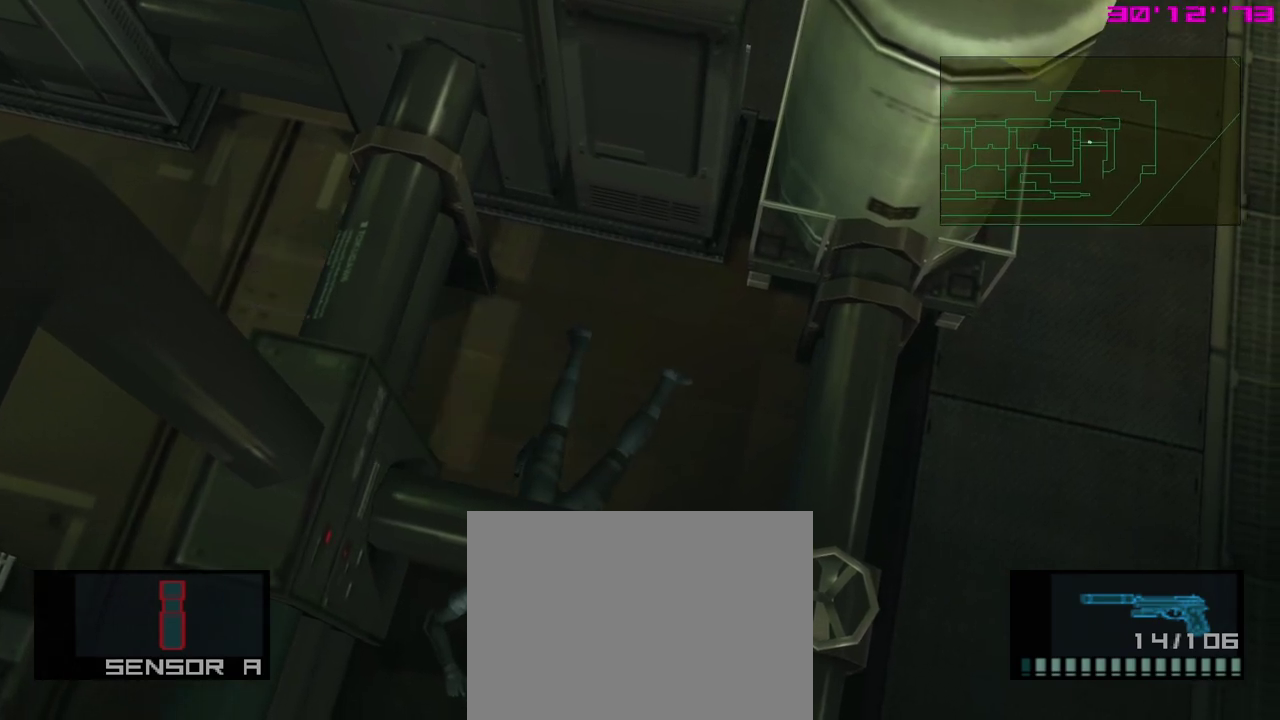
{"dt_ms": 500, "buttons": [], "left_stick": "center", "events": []}
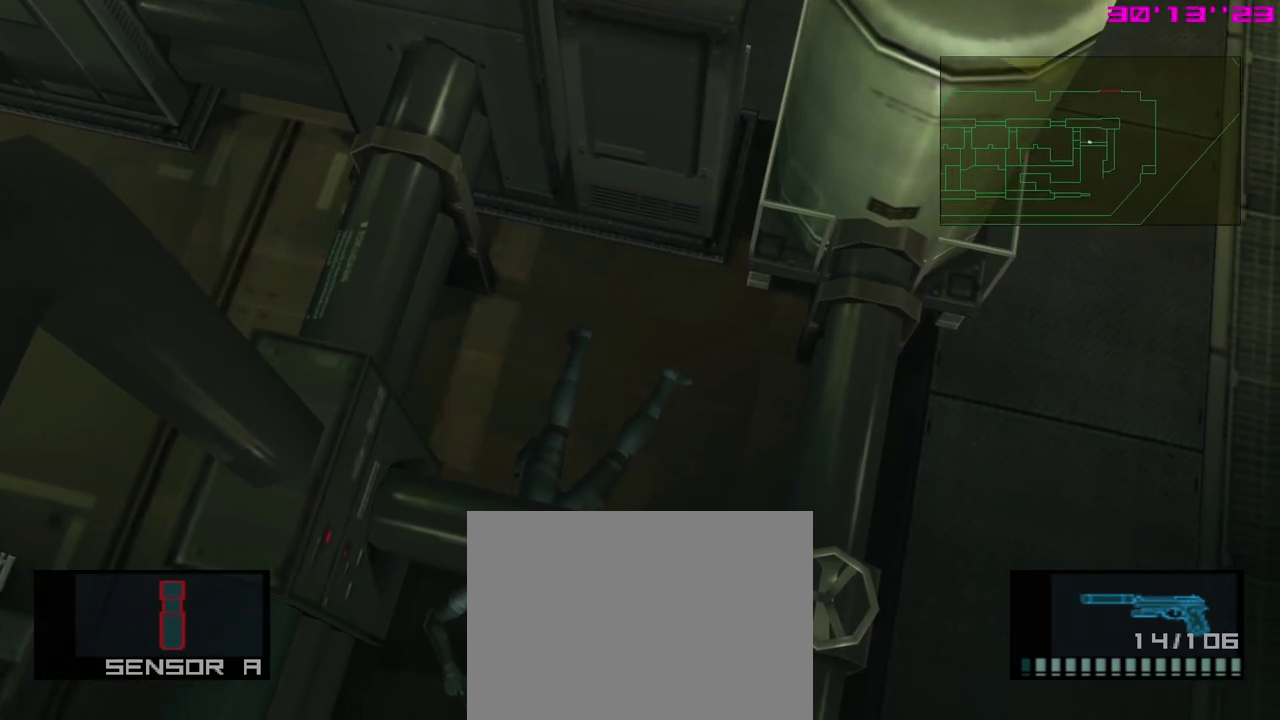
{"dt_ms": 500, "buttons": [], "left_stick": "center", "events": []}
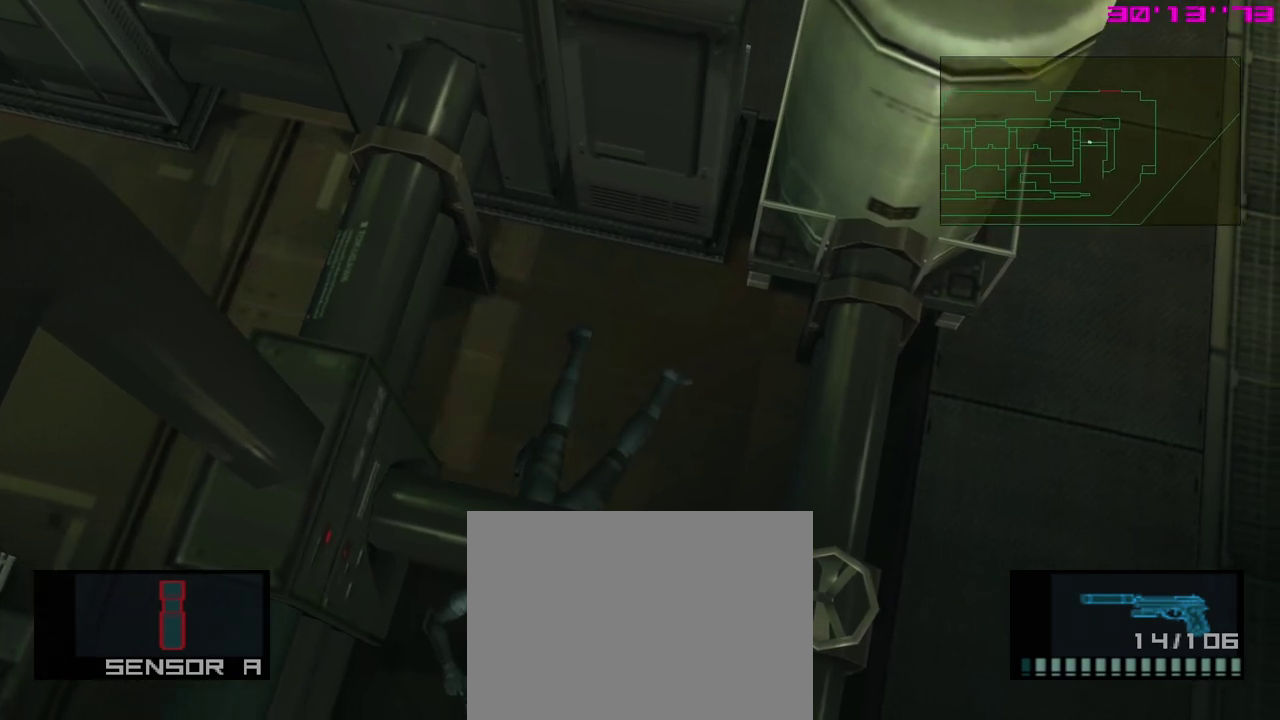
{"dt_ms": 500, "buttons": [], "left_stick": "center", "events": []}
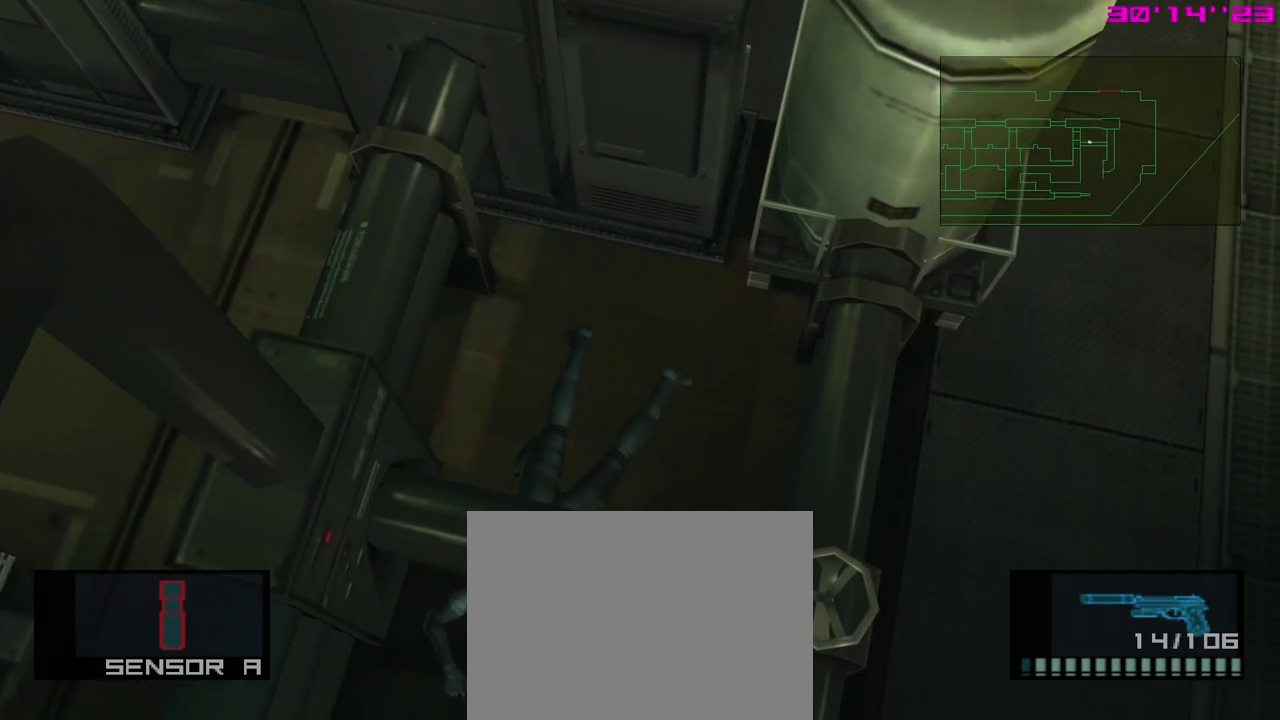
{"dt_ms": 500, "buttons": [], "left_stick": "center", "events": []}
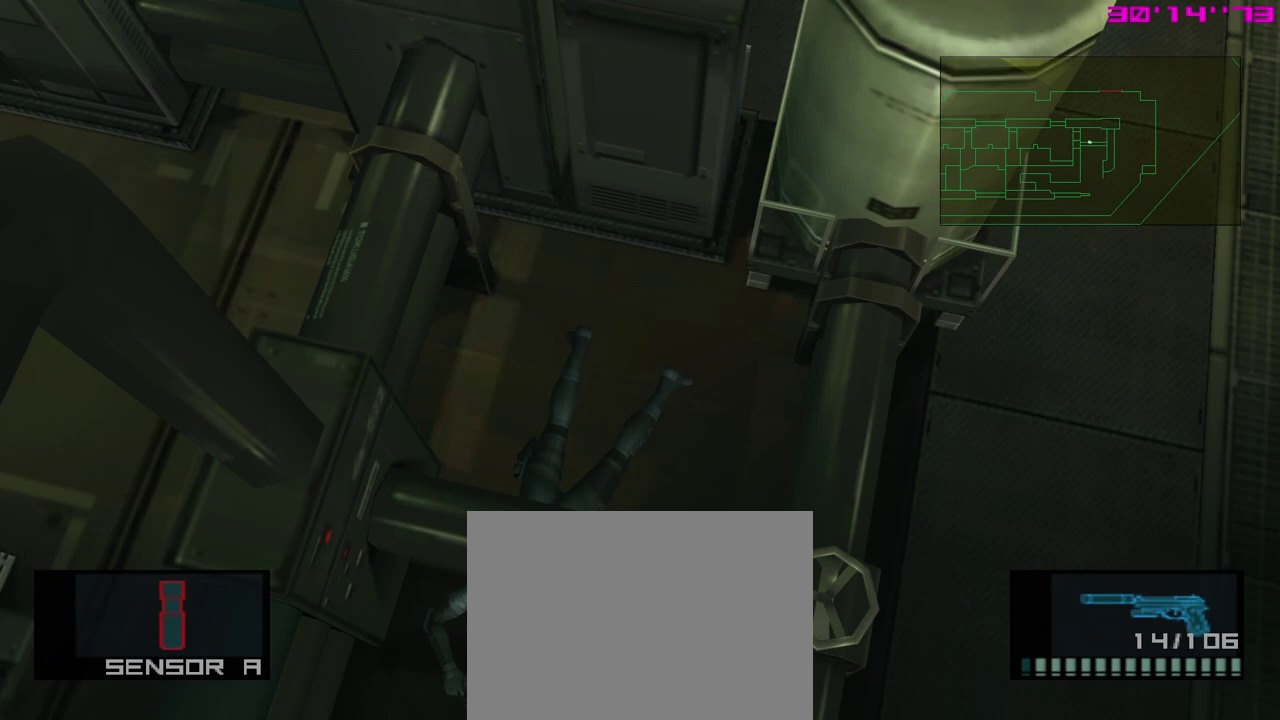
{"dt_ms": 500, "buttons": [], "left_stick": "center", "events": []}